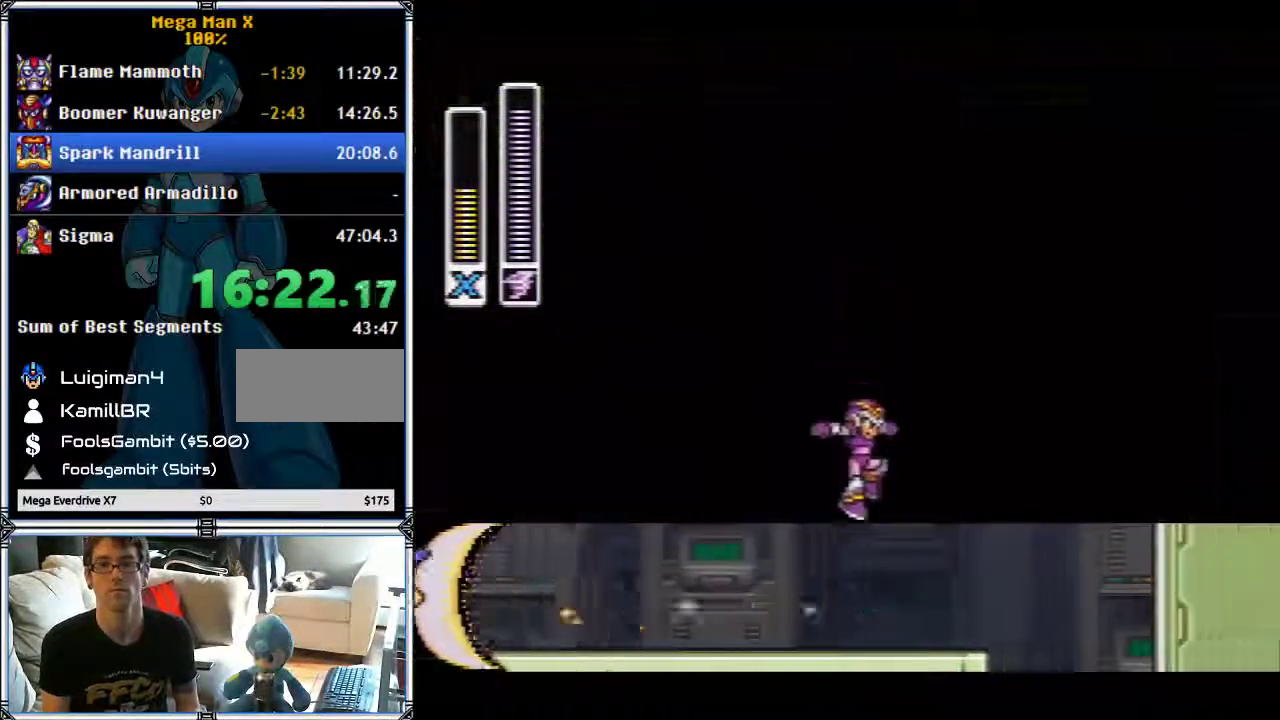
Gameplay with a controller (Nintendo layout); each line is a JSON object with the inputs held at the frame after it. "events" lists button and stick changes between this image and that frame as [ms after this image, input, new state], when the widget could be followed in between. Not read: L1 L3 R1 R3.
{"buttons": ["B", "DPAD_RIGHT"], "events": [[150, "B", "down"]]}
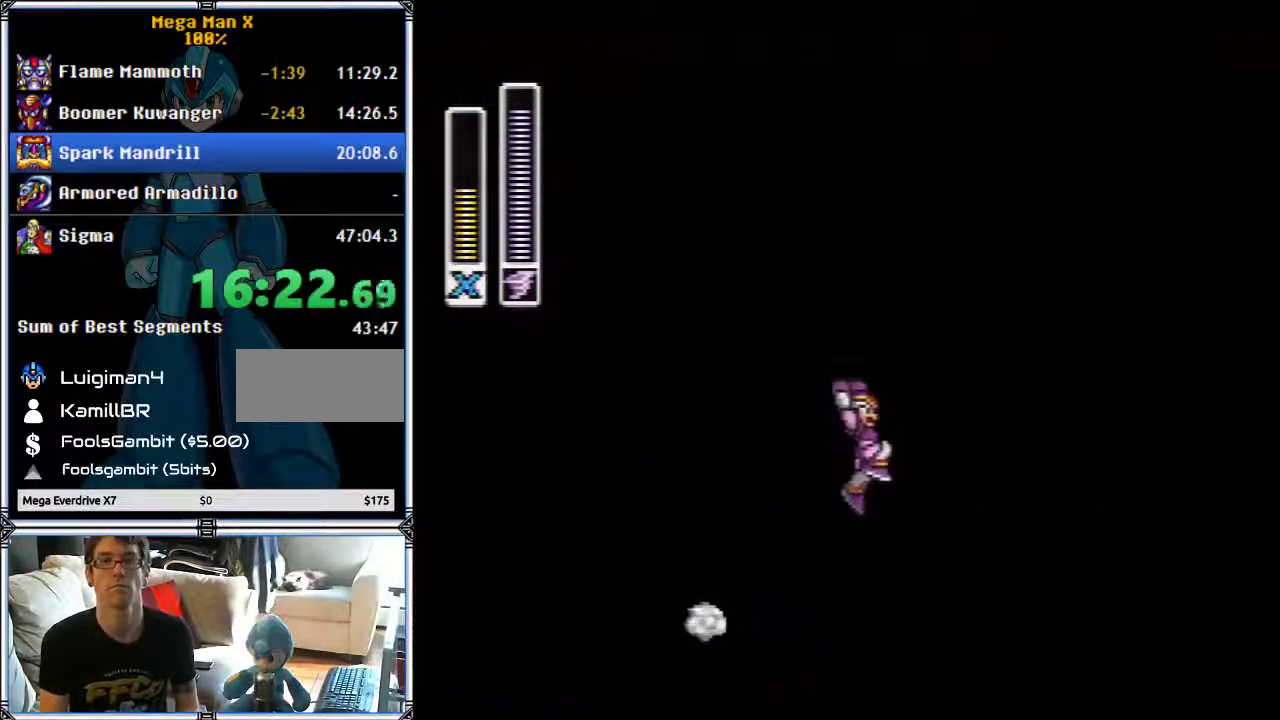
{"buttons": ["B", "DPAD_RIGHT"], "events": []}
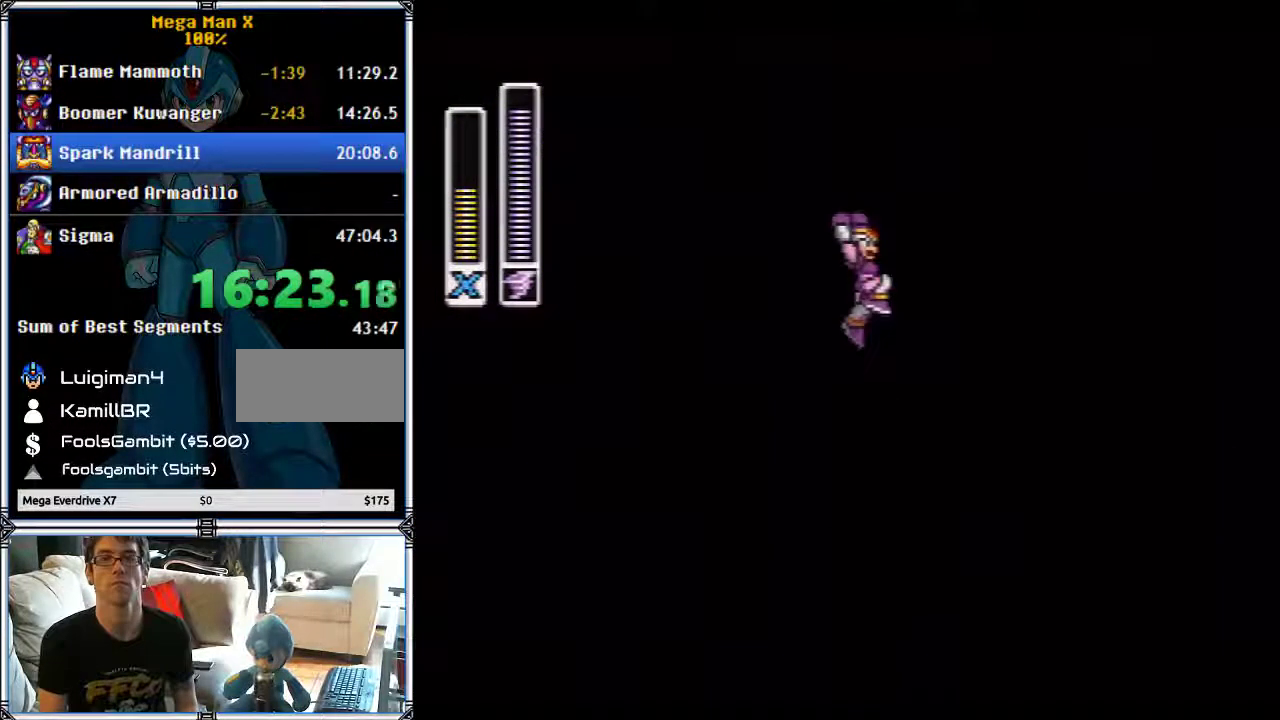
{"buttons": [], "events": [[233, "B", "up"], [367, "DPAD_RIGHT", "up"]]}
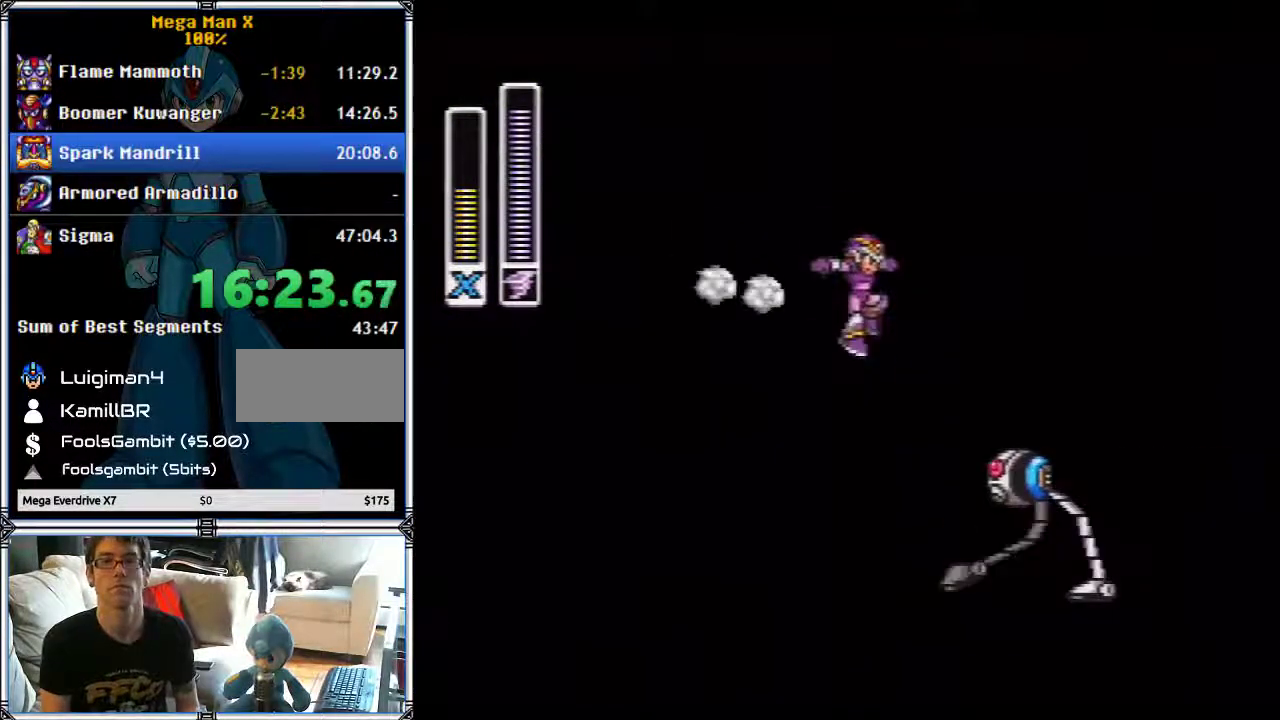
{"buttons": ["B", "DPAD_RIGHT"], "events": [[33, "Y", "down"], [100, "Y", "up"], [183, "DPAD_RIGHT", "down"], [283, "B", "down"]]}
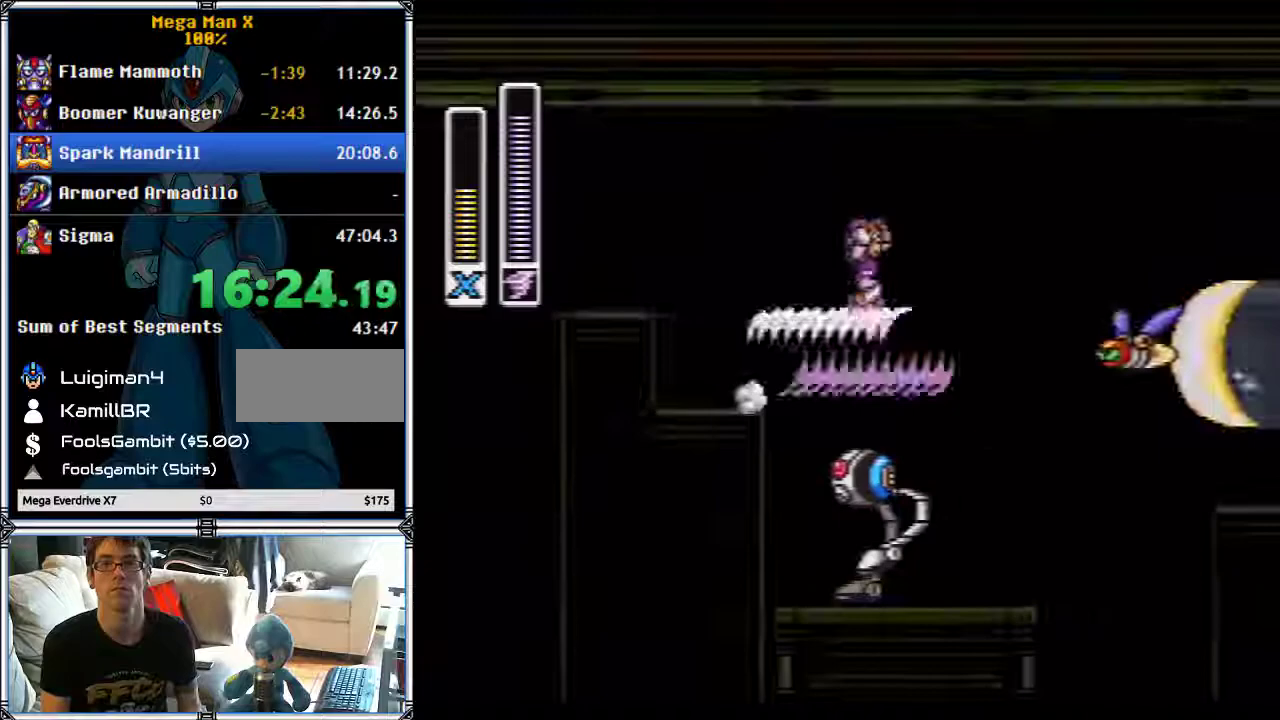
{"buttons": ["B", "DPAD_RIGHT"], "events": []}
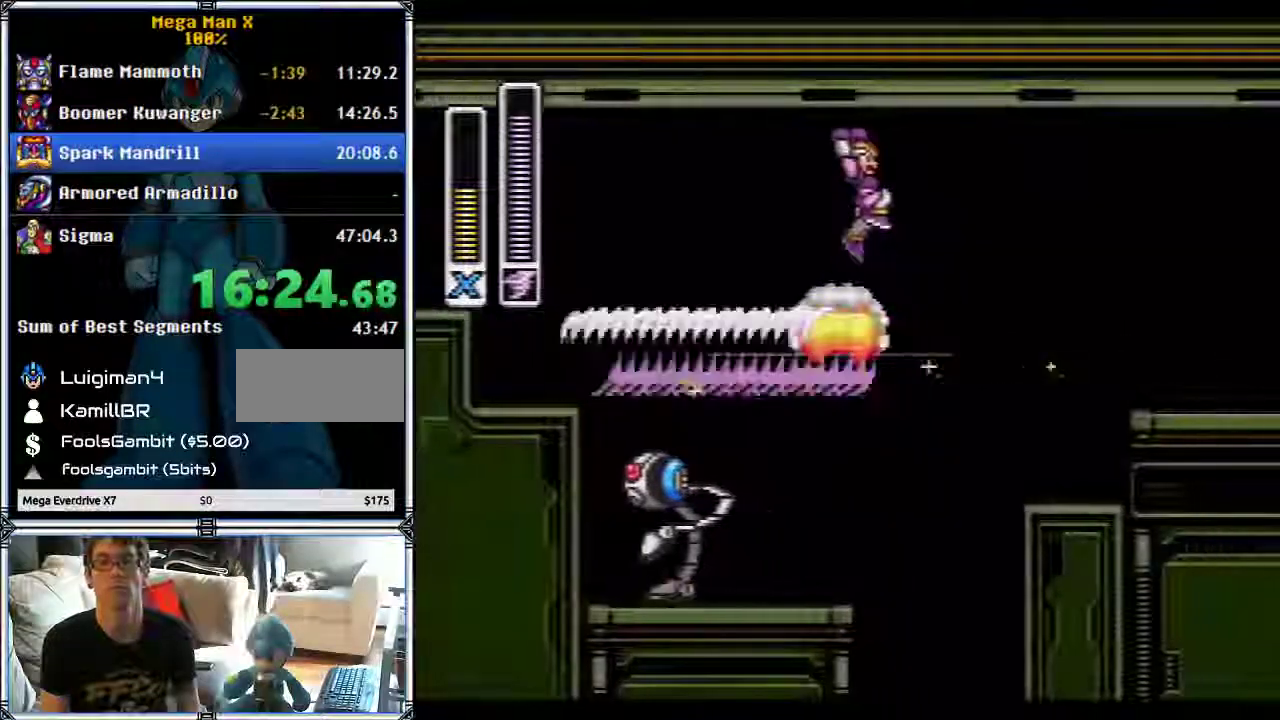
{"buttons": ["B", "DPAD_RIGHT"], "events": []}
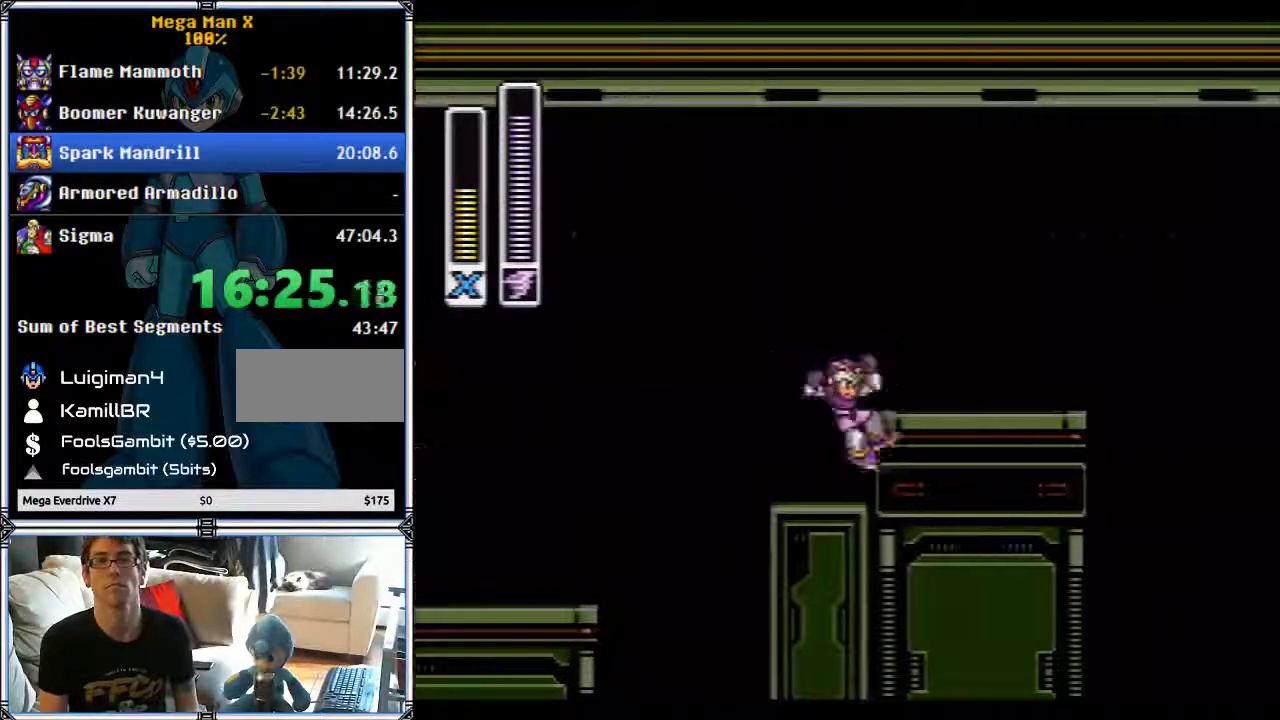
{"buttons": ["DPAD_RIGHT"], "events": [[67, "B", "up"]]}
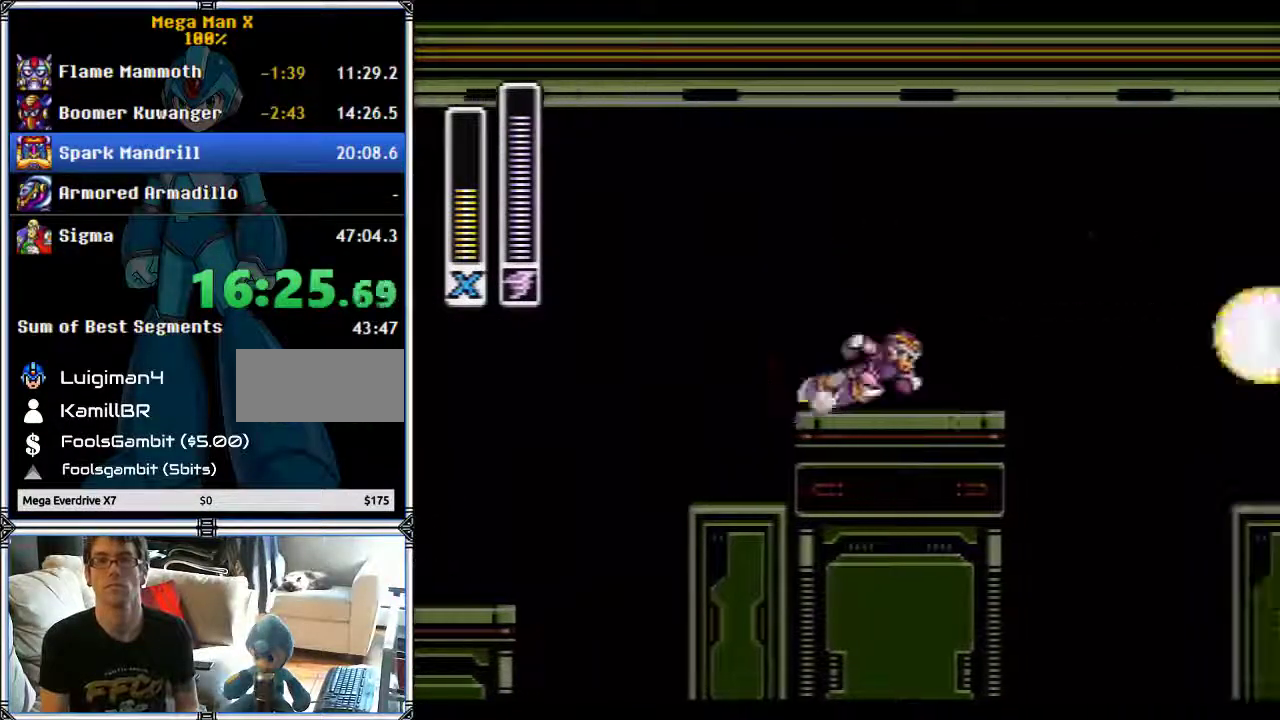
{"buttons": ["B", "DPAD_RIGHT"], "events": [[67, "B", "down"]]}
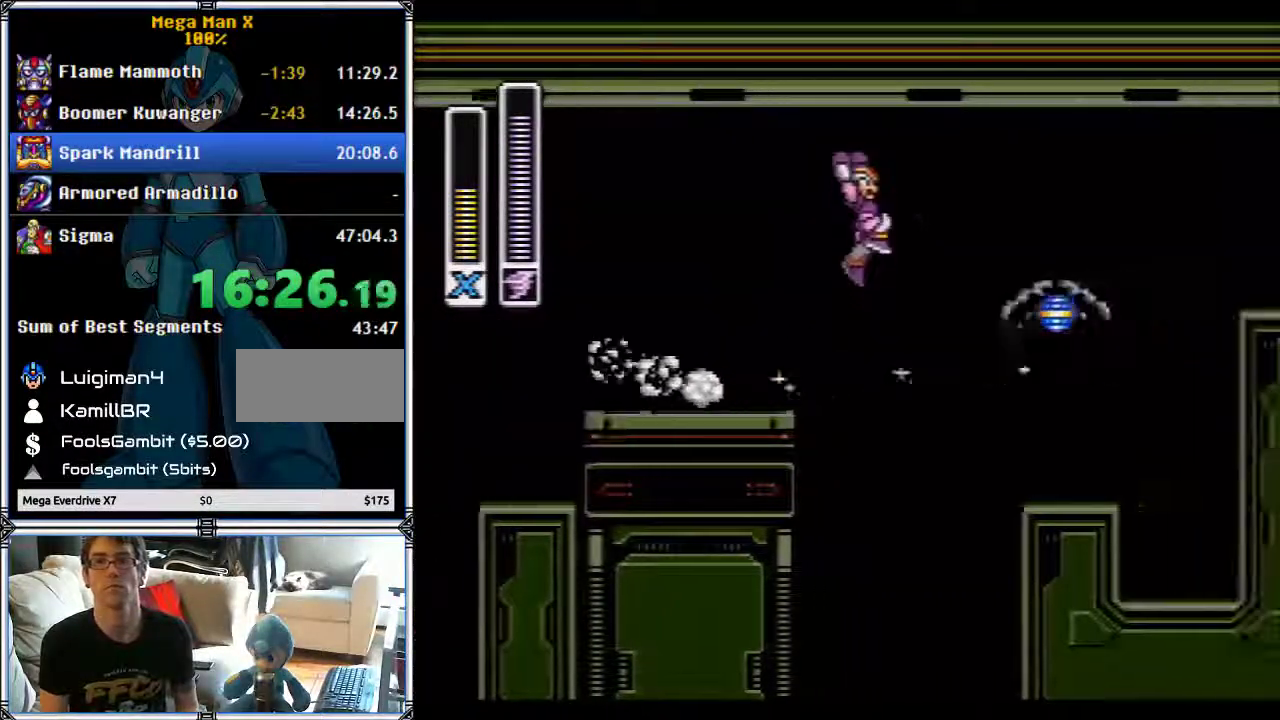
{"buttons": ["DPAD_RIGHT"], "events": [[117, "Y", "down"], [233, "Y", "up"], [433, "B", "up"]]}
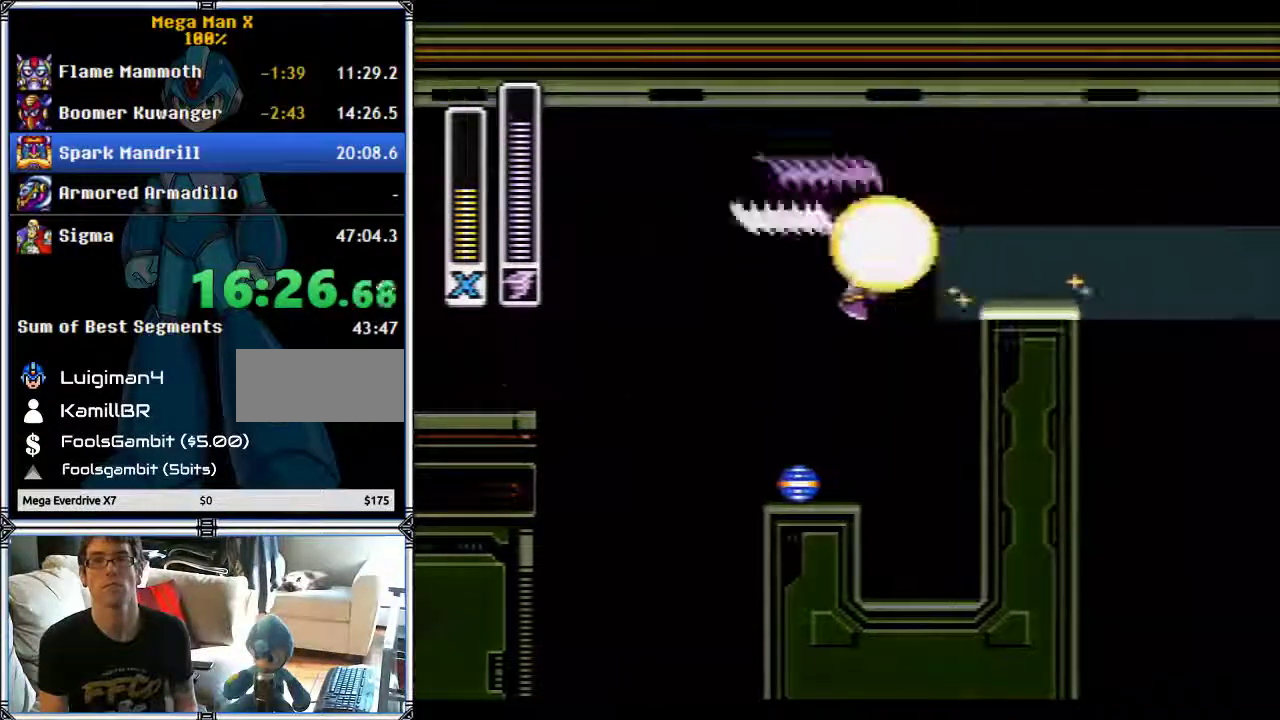
{"buttons": ["B", "DPAD_RIGHT"], "events": [[317, "B", "down"]]}
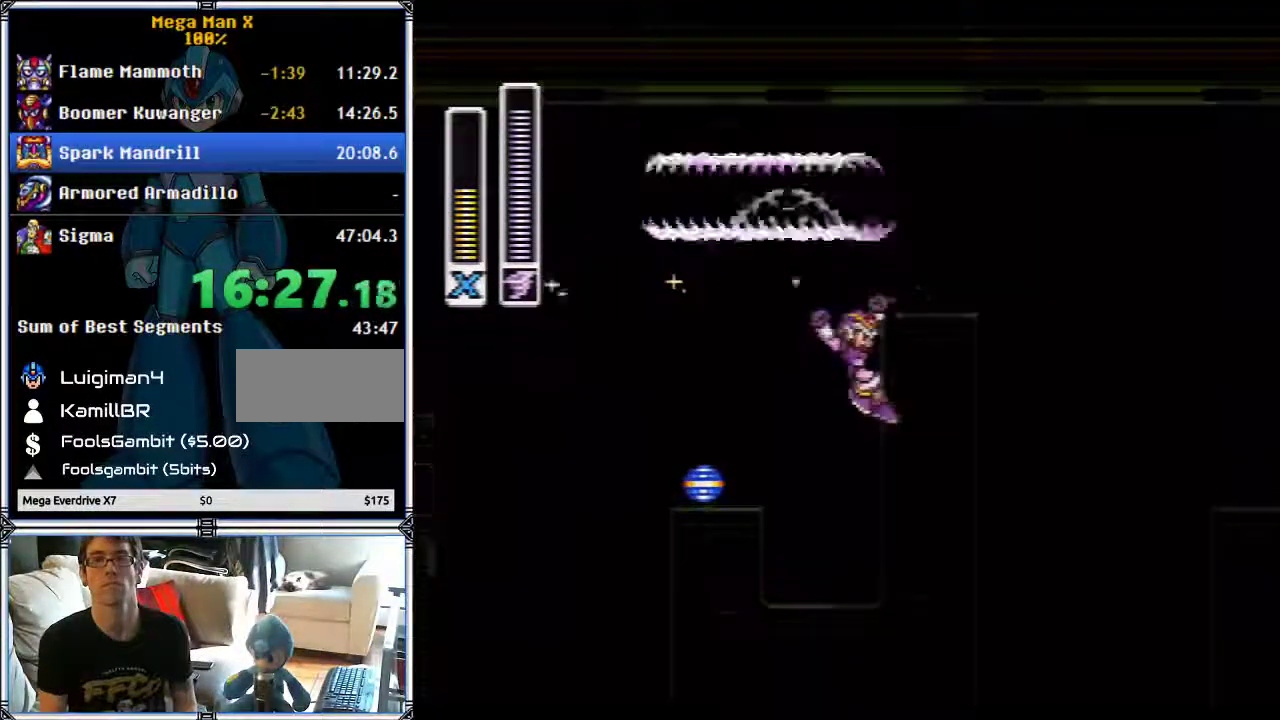
{"buttons": ["B", "DPAD_RIGHT"], "events": [[233, "B", "up"], [400, "B", "down"]]}
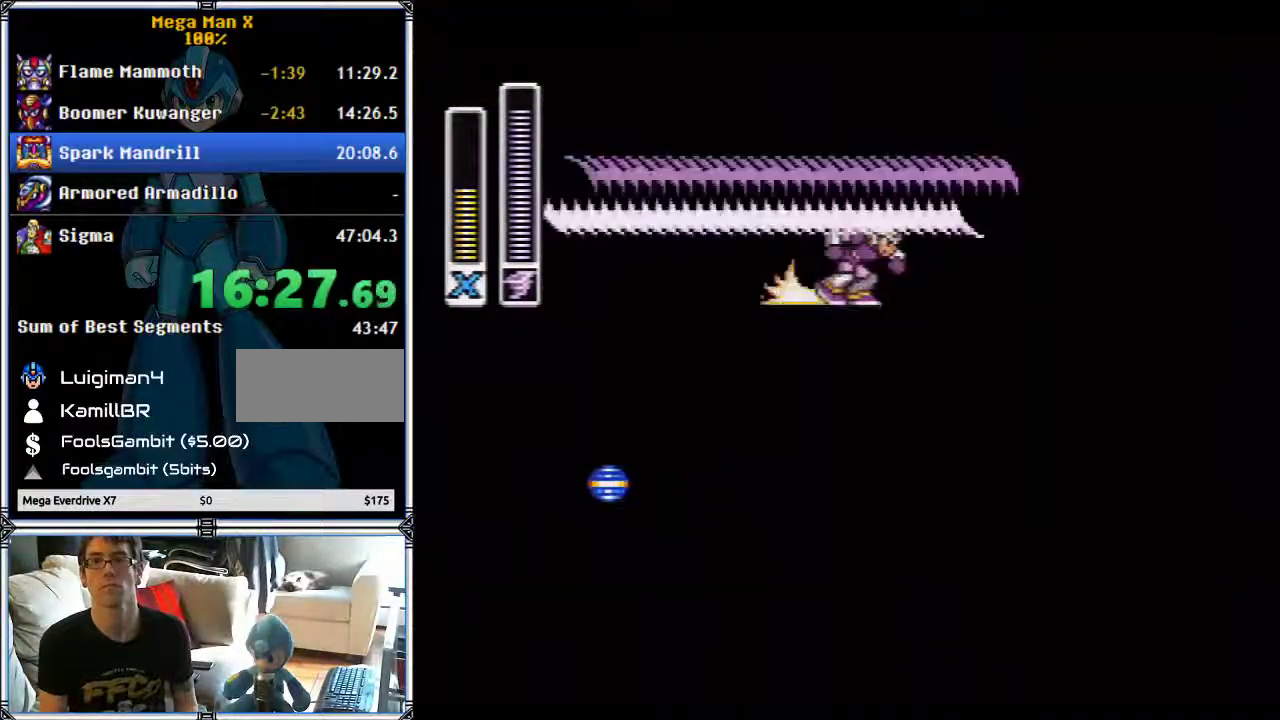
{"buttons": [], "events": [[267, "B", "up"], [367, "DPAD_RIGHT", "up"]]}
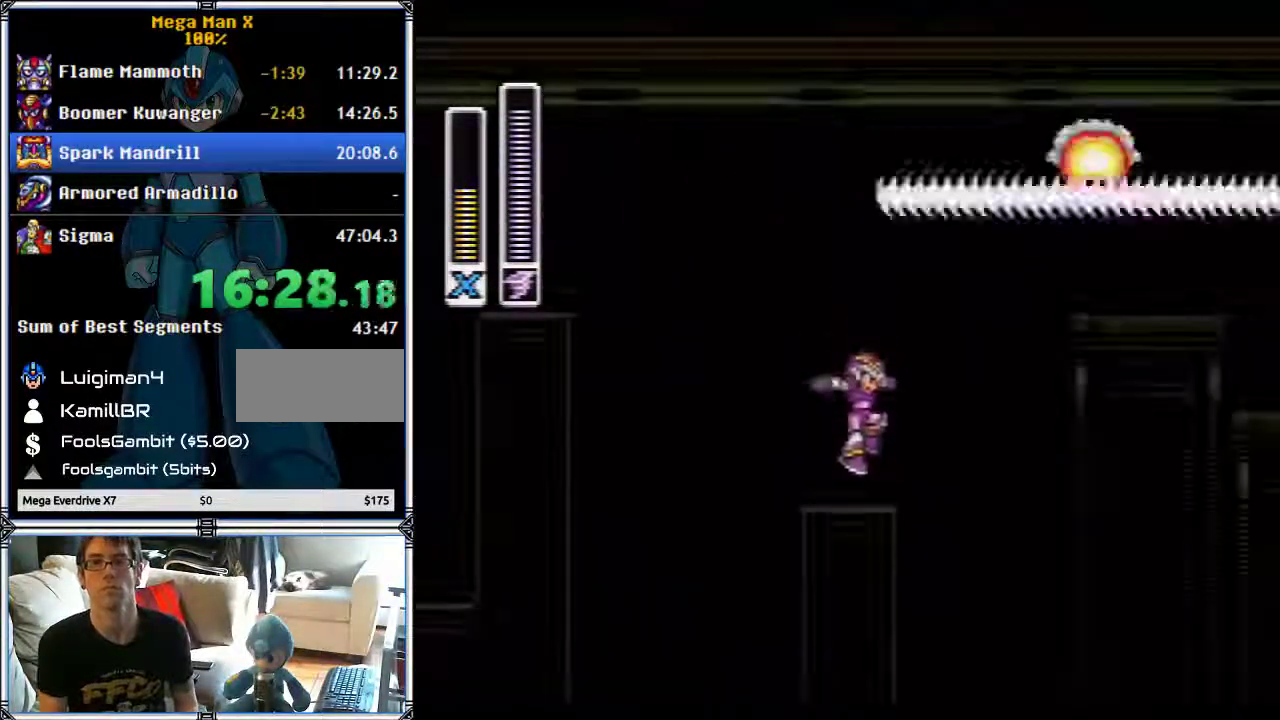
{"buttons": ["B", "DPAD_RIGHT"], "events": [[33, "DPAD_RIGHT", "down"], [100, "B", "down"]]}
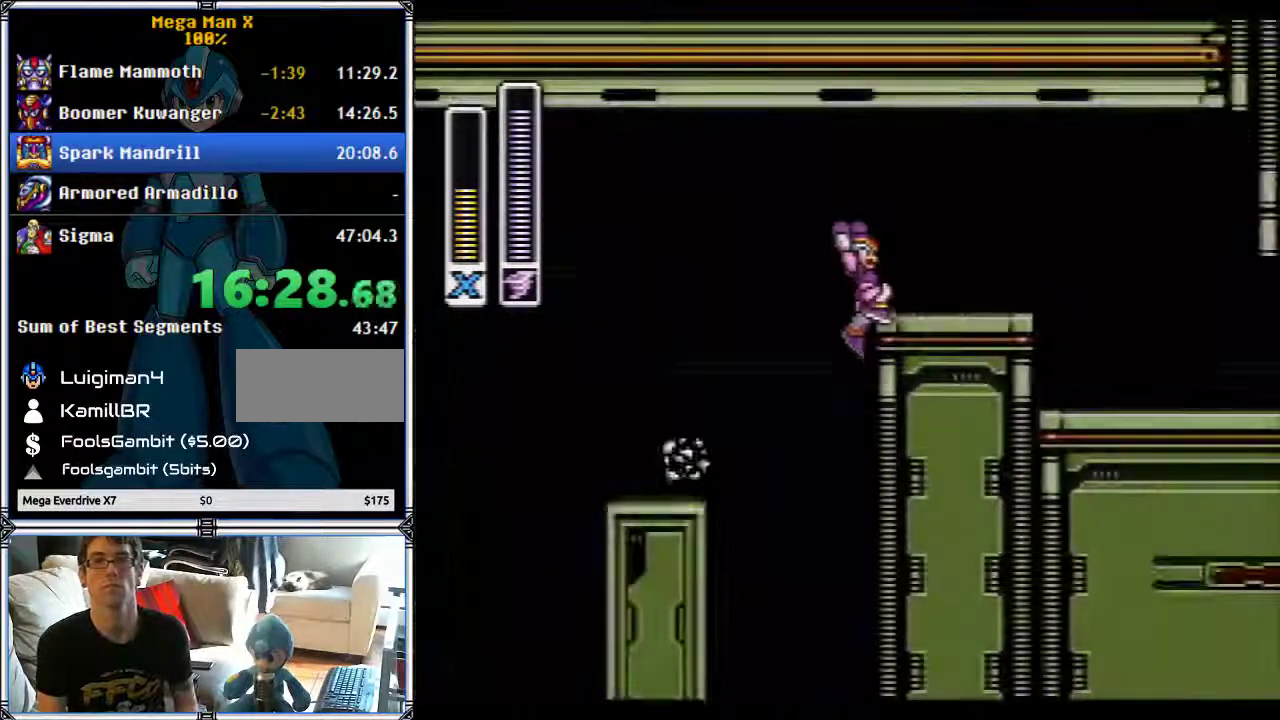
{"buttons": ["DPAD_RIGHT"], "events": [[250, "A", "down"], [333, "A", "up"], [333, "B", "up"]]}
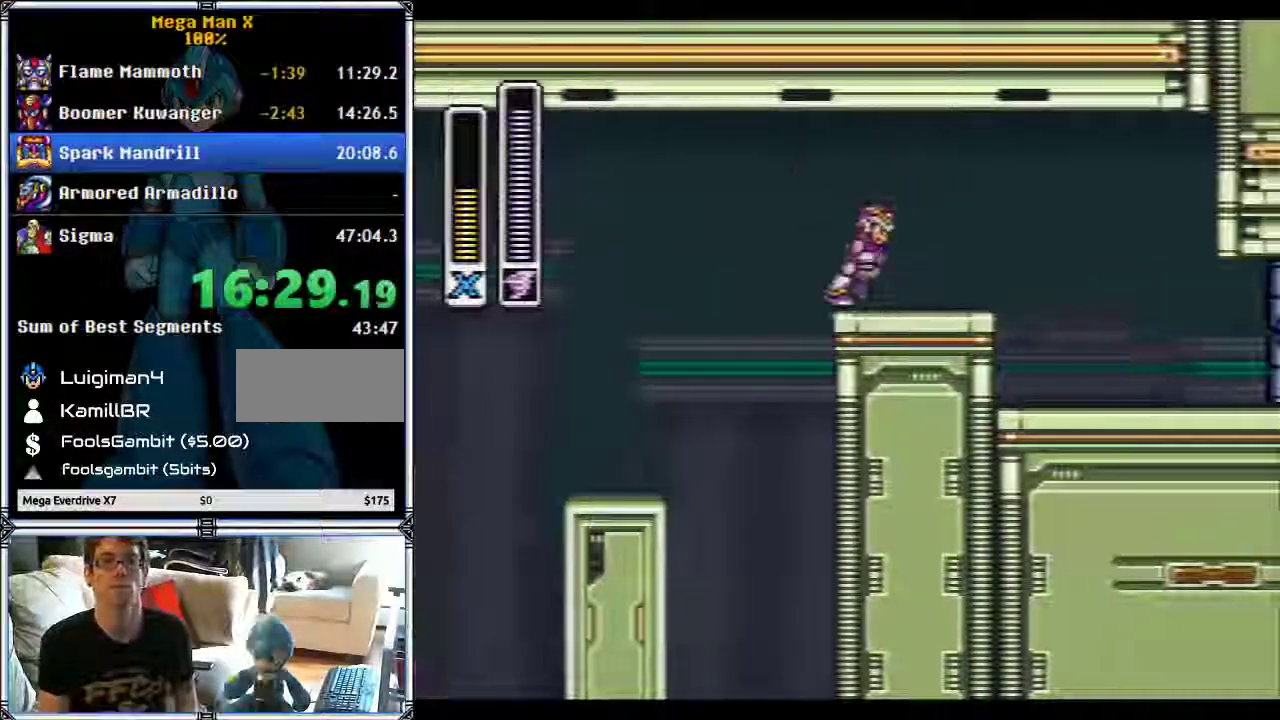
{"buttons": ["DPAD_RIGHT"], "events": []}
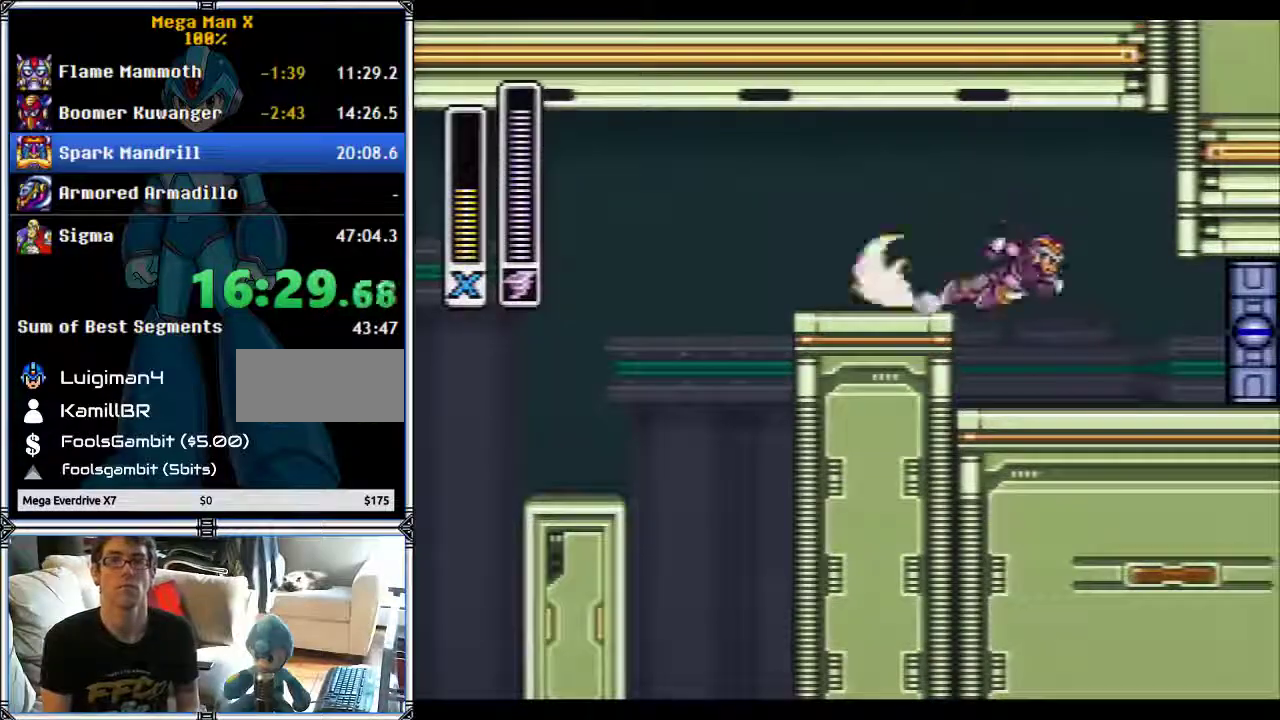
{"buttons": ["DPAD_RIGHT"], "events": []}
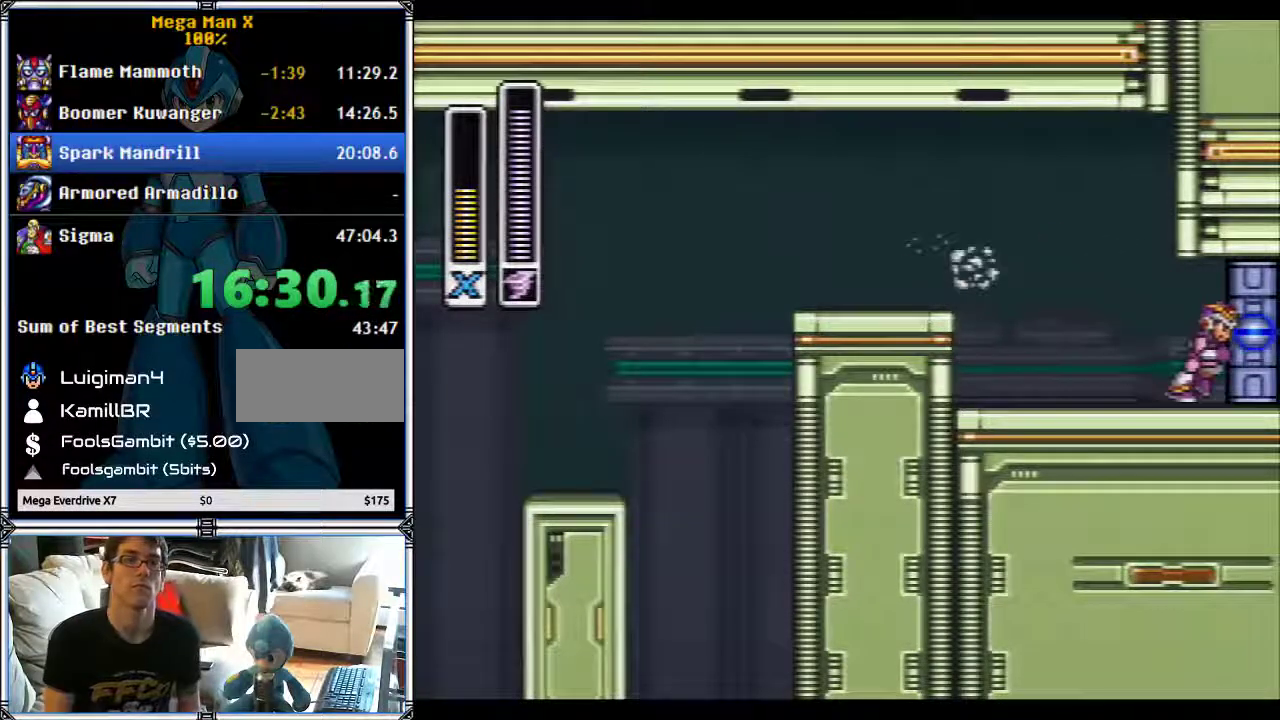
{"buttons": ["DPAD_RIGHT"], "events": [[250, "DPAD_RIGHT", "up"], [450, "DPAD_RIGHT", "down"]]}
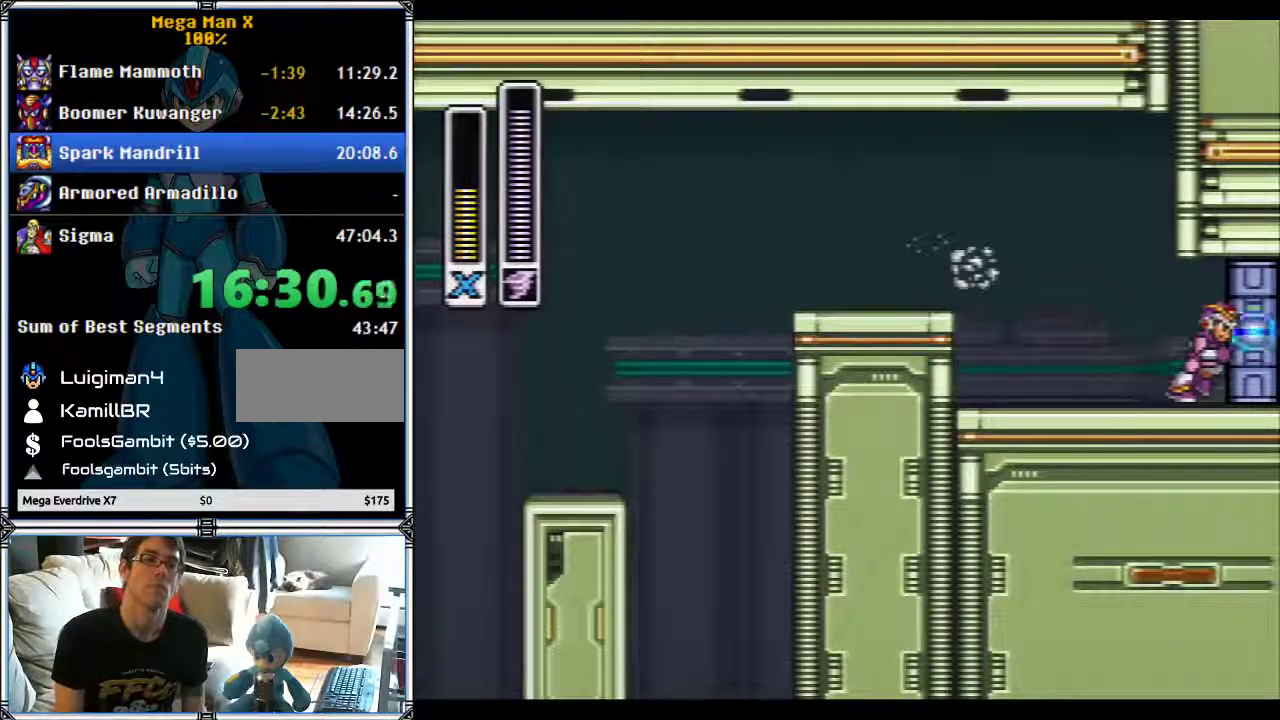
{"buttons": ["DPAD_RIGHT"], "events": []}
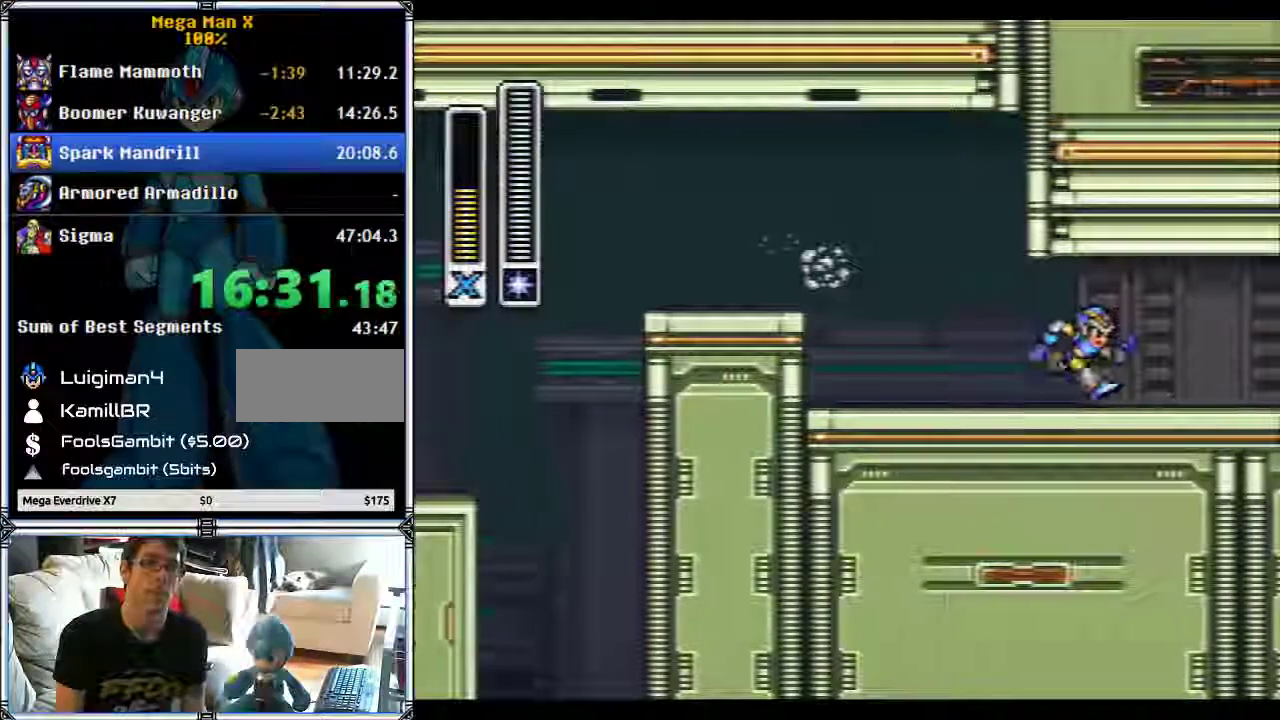
{"buttons": ["DPAD_RIGHT"], "events": []}
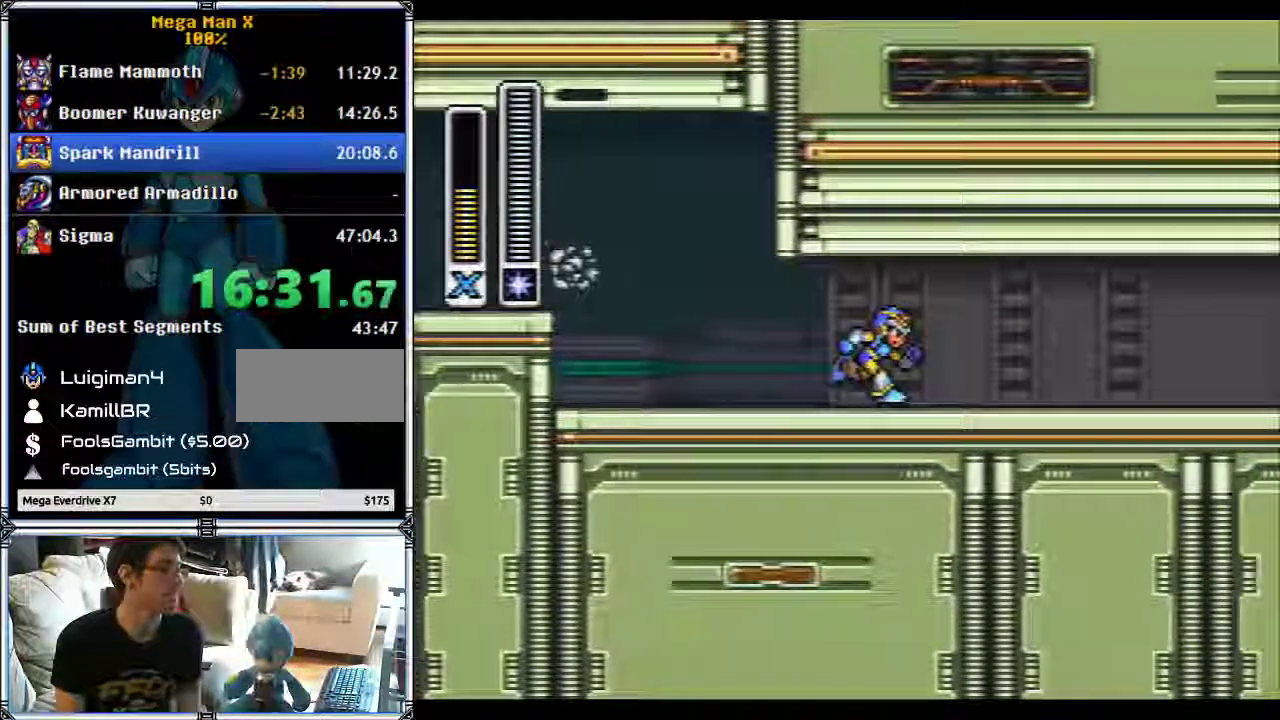
{"buttons": ["DPAD_RIGHT"], "events": []}
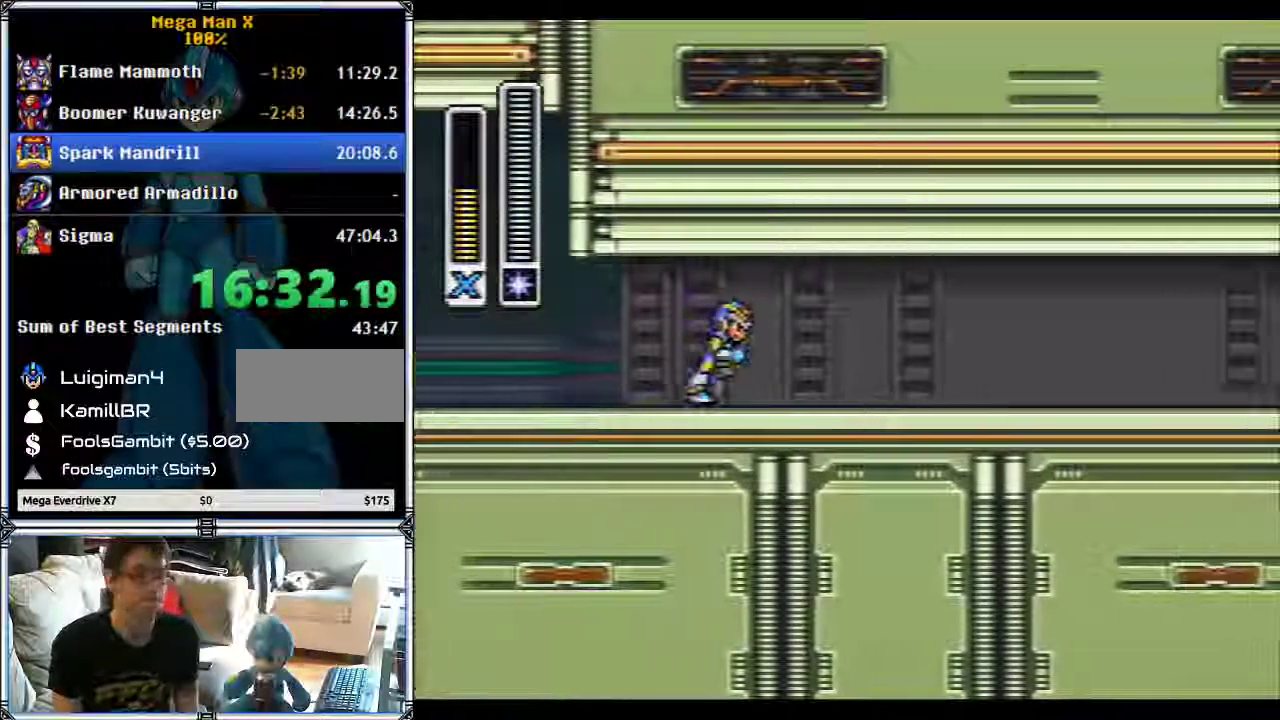
{"buttons": ["DPAD_RIGHT"], "events": []}
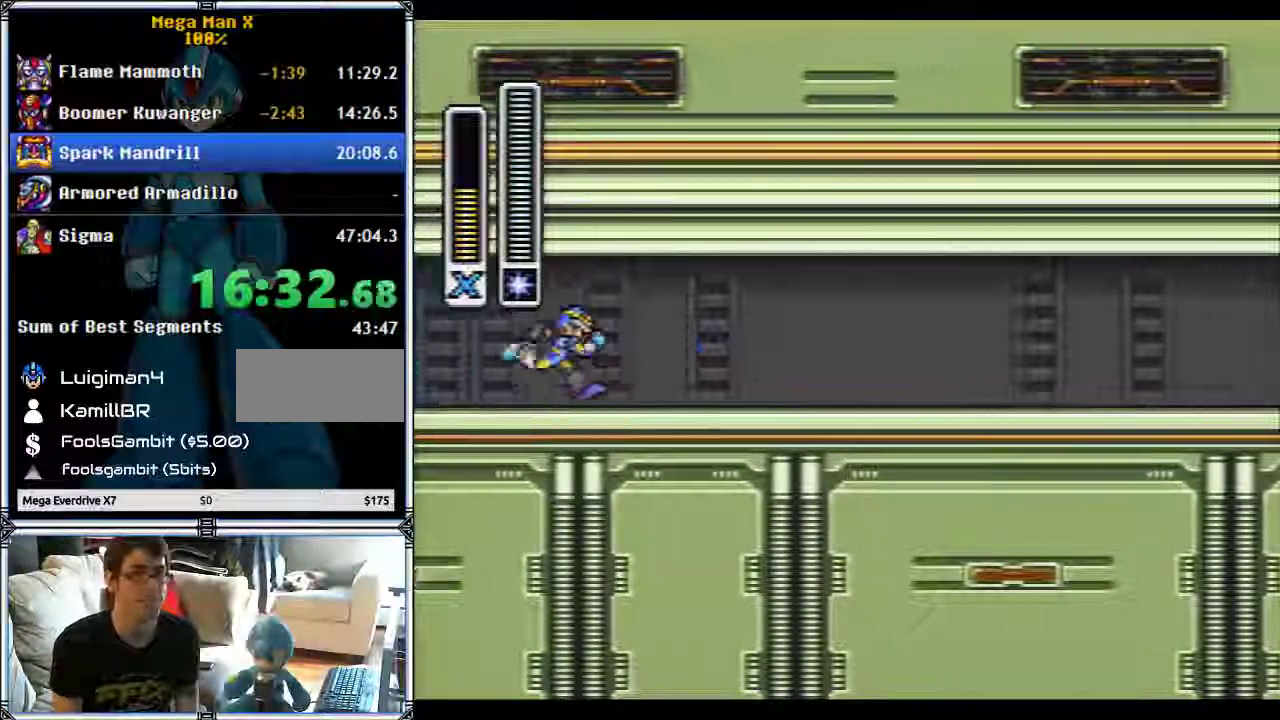
{"buttons": ["DPAD_RIGHT"], "events": []}
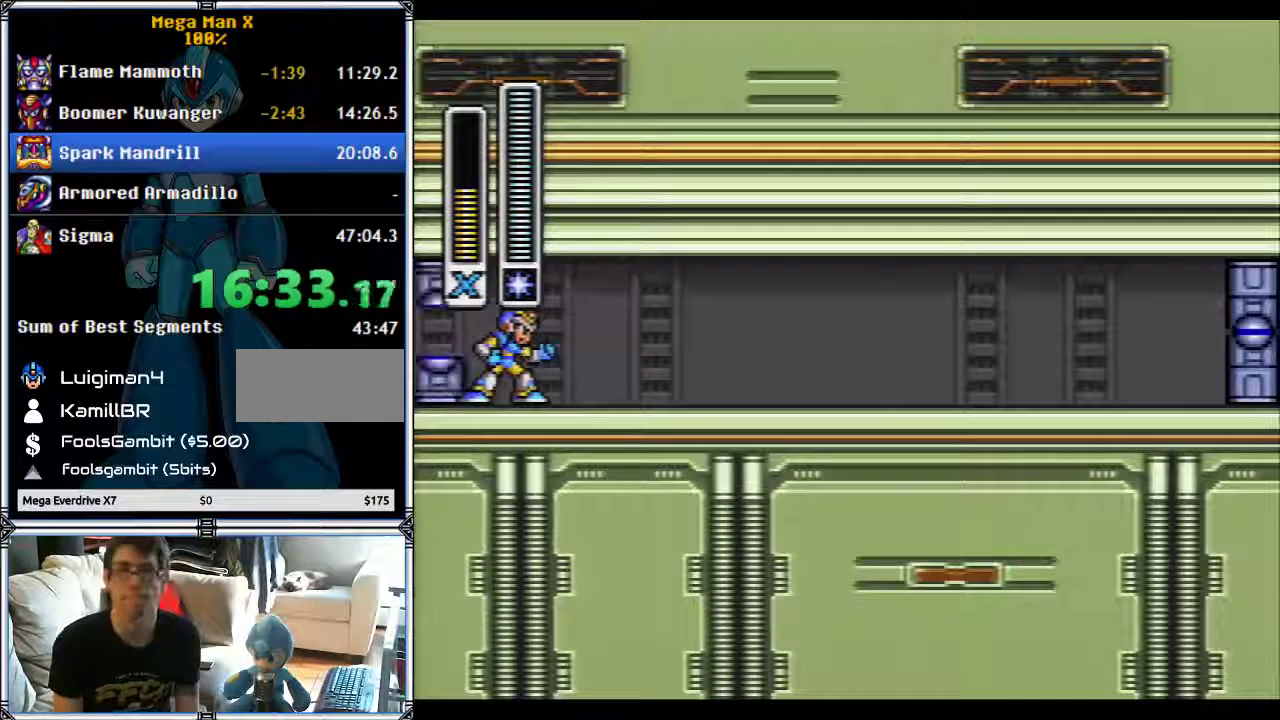
{"buttons": ["DPAD_RIGHT"], "events": []}
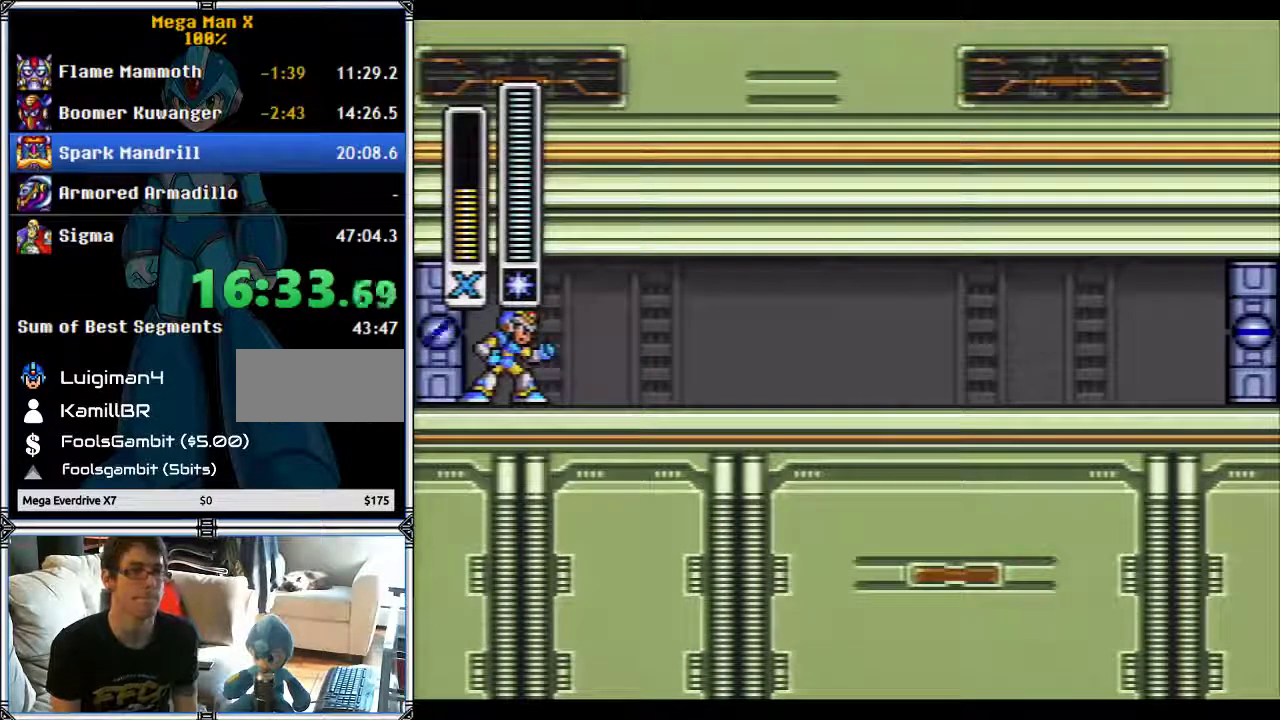
{"buttons": ["DPAD_RIGHT"], "events": []}
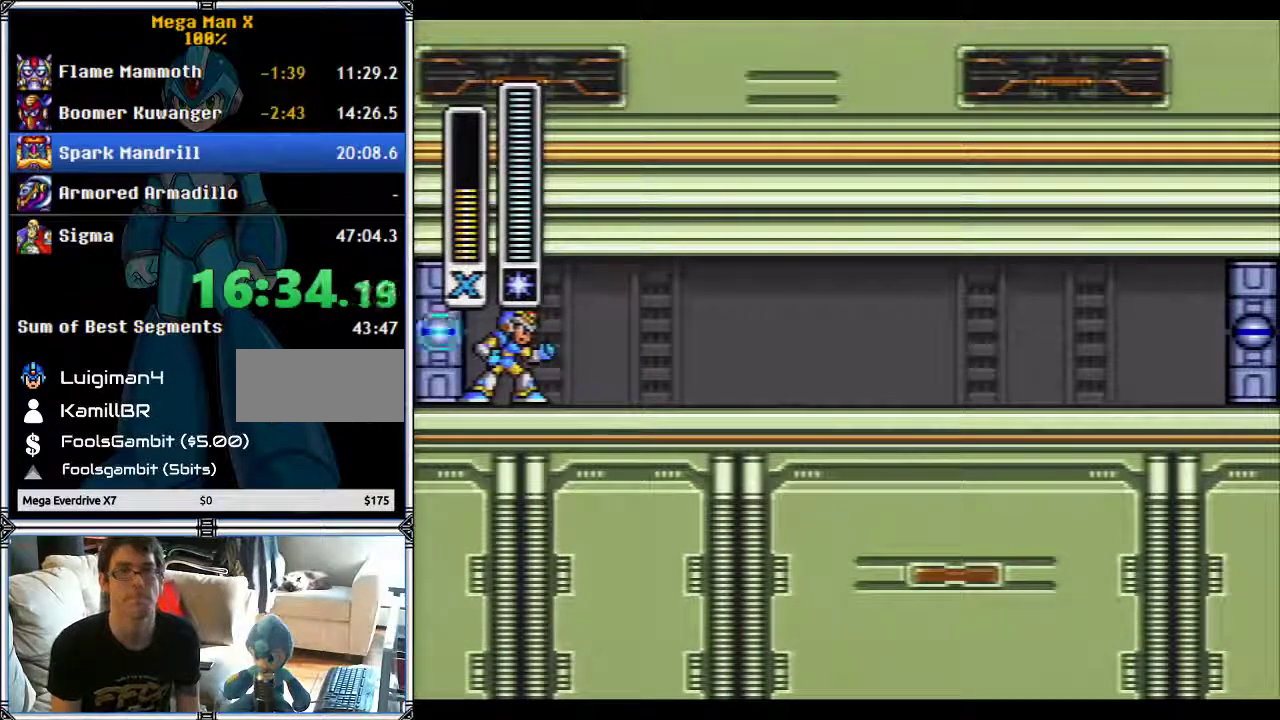
{"buttons": ["DPAD_RIGHT"], "events": []}